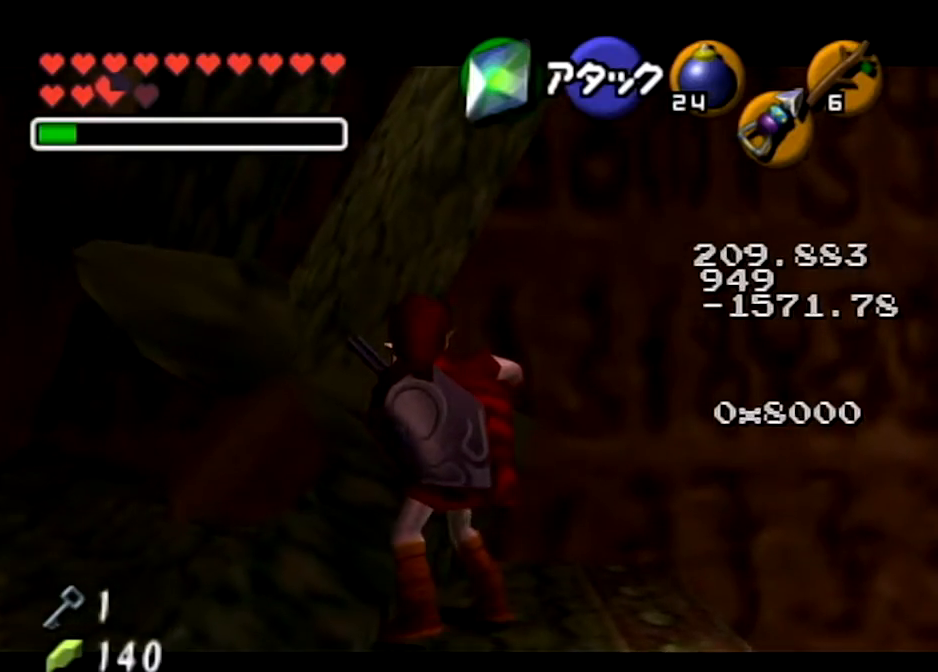
Gameplay with a controller (Nintendo layout); each line is a JSON object with the inputs held at the frame after it. "events" lists button and stick changes between this image and that frame as [ms after this image, input, new state], when the widget could be followed in between. Not read: L3 R3.
{"buttons": ["L1", "R1"], "left_stick": "center", "right_stick": "center", "events": []}
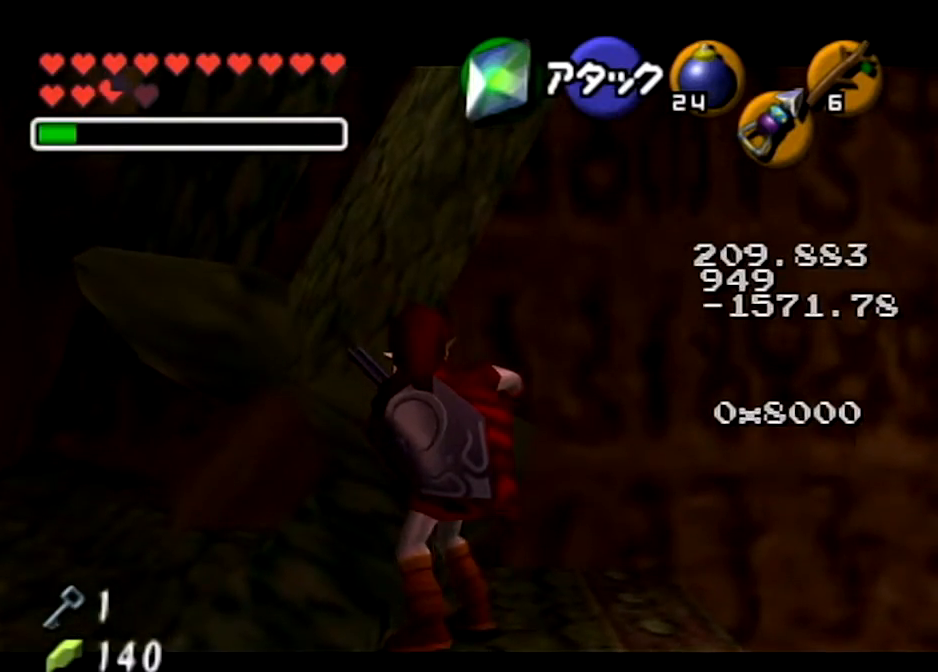
{"buttons": ["L1", "R1"], "left_stick": "center", "right_stick": "center", "events": [[301, "A", "down"], [468, "A", "up"]]}
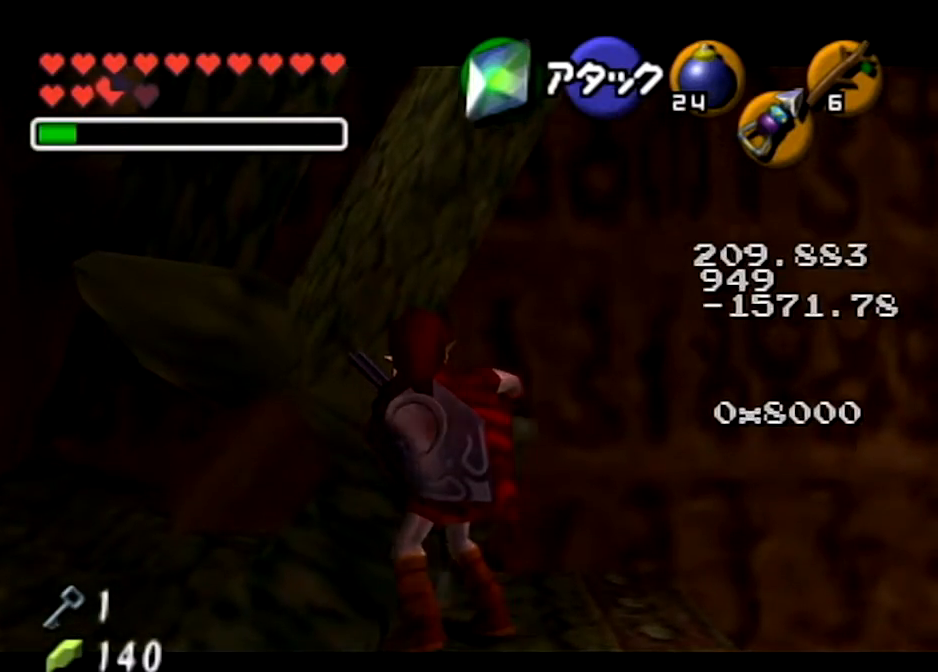
{"buttons": ["L1", "R1"], "left_stick": "center", "right_stick": "center", "events": []}
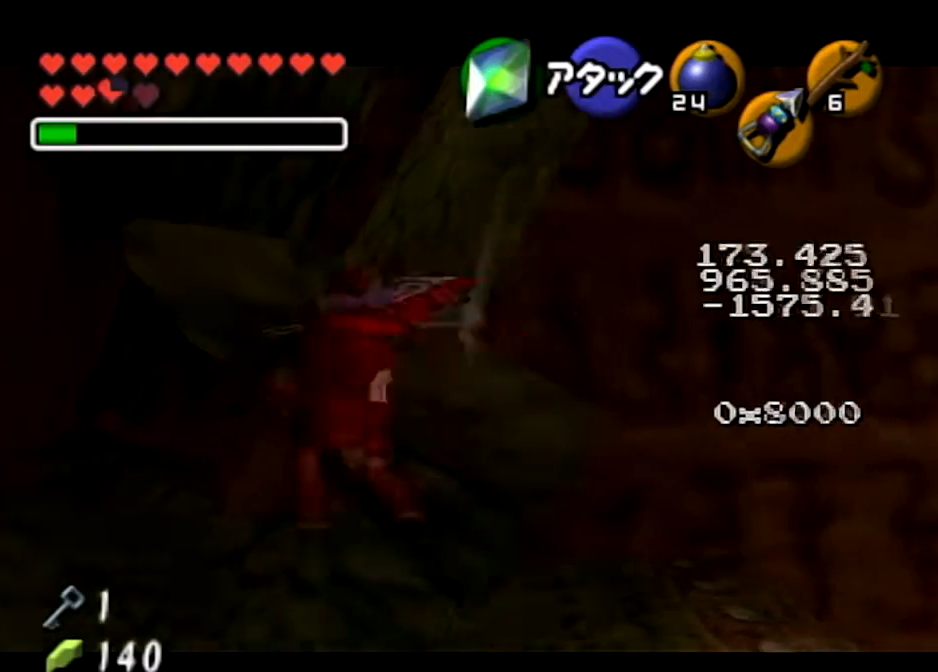
{"buttons": ["L1", "R1"], "left_stick": "center", "right_stick": "center", "events": []}
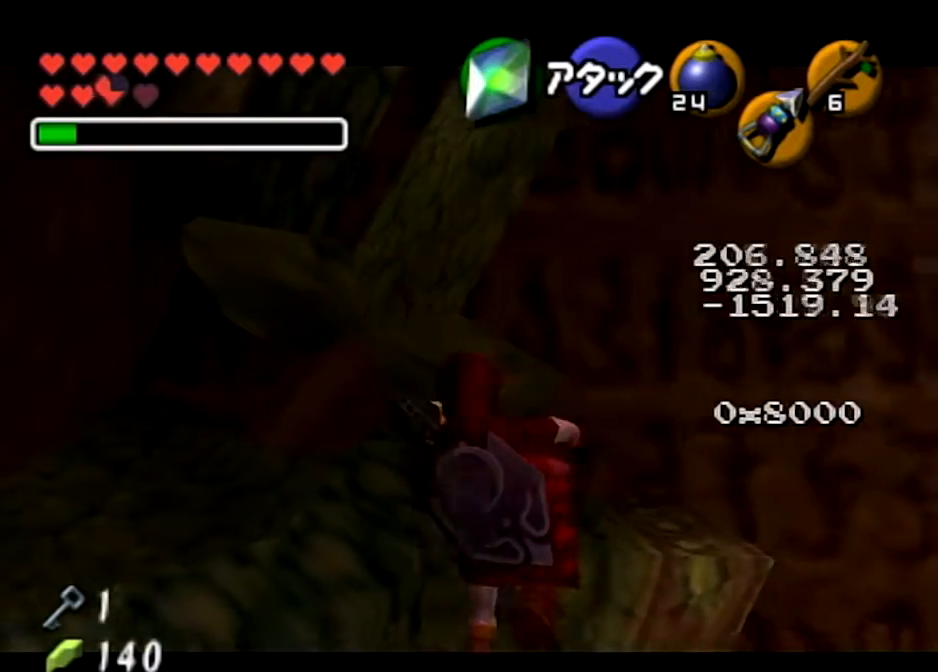
{"buttons": ["L1"], "left_stick": "center", "right_stick": "center", "events": [[100, "R1", "up"]]}
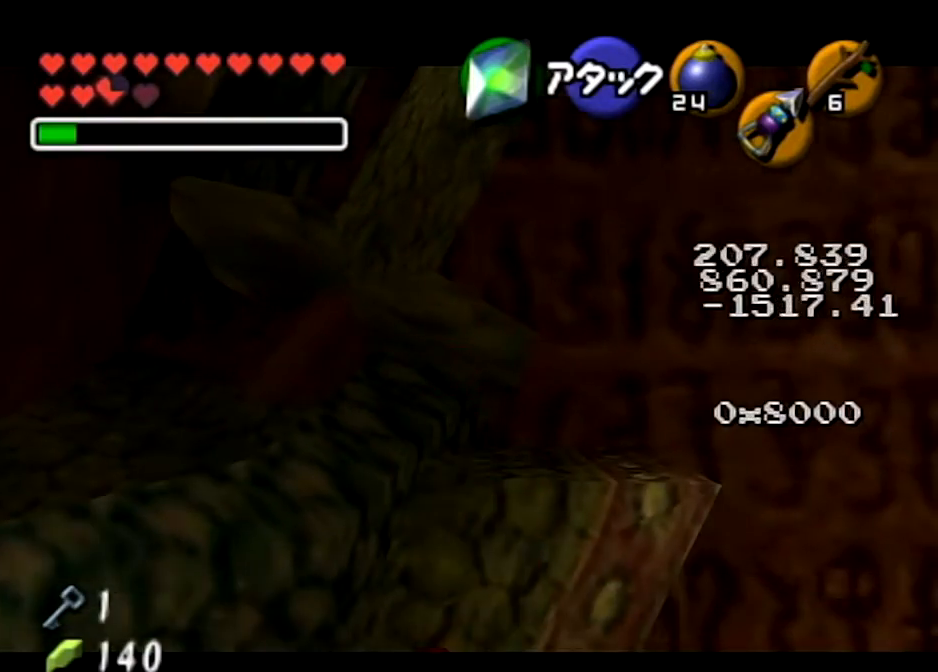
{"buttons": ["L1", "R1"], "left_stick": "center", "right_stick": "center", "events": [[101, "R1", "down"]]}
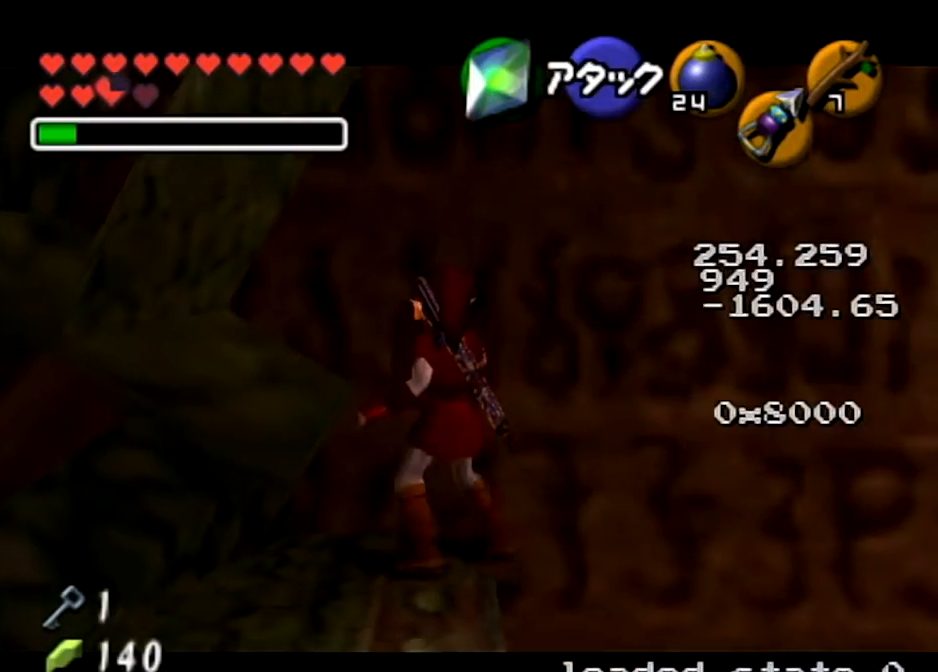
{"buttons": [], "left_stick": "up-left", "right_stick": "center", "events": [[234, "R1", "up"], [367, "L1", "up"], [434, "left_stick", "up-left"]]}
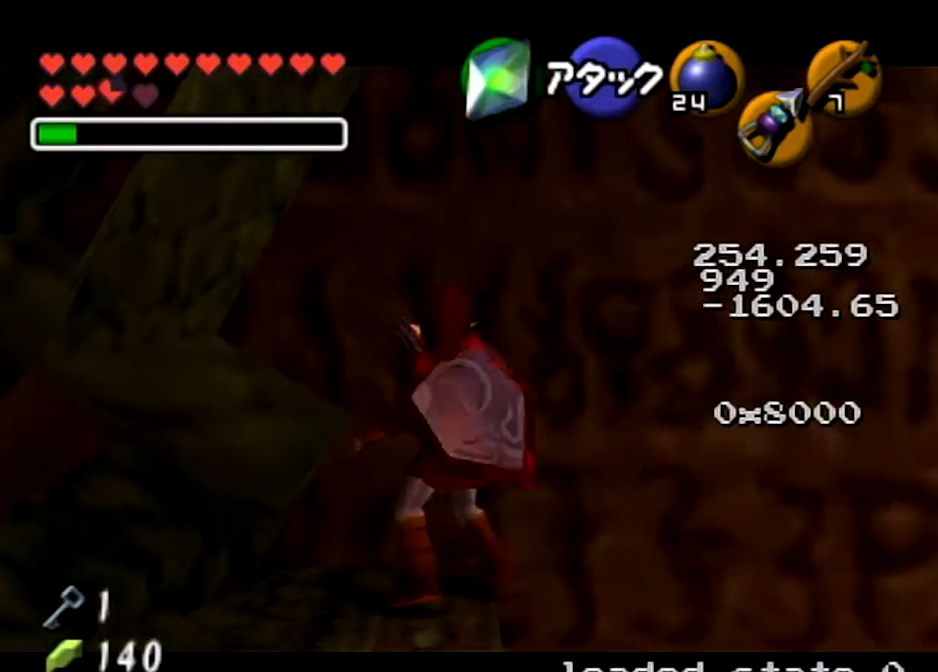
{"buttons": ["L1"], "left_stick": "down", "right_stick": "center", "events": [[234, "left_stick", "up"], [367, "L1", "down"], [501, "left_stick", "down"]]}
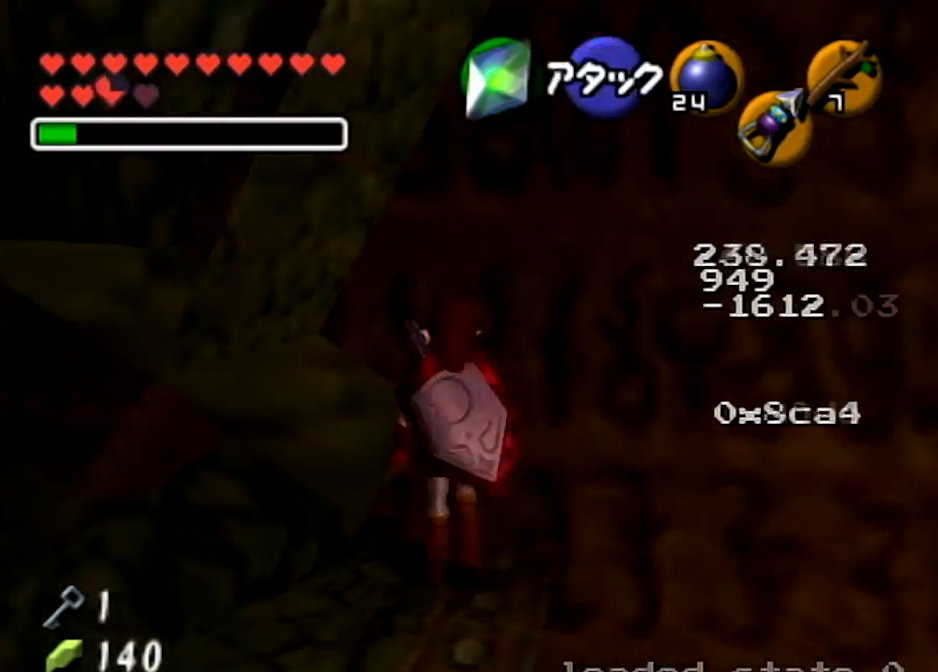
{"buttons": ["L1"], "left_stick": "center", "right_stick": "center", "events": [[33, "A", "down"], [100, "A", "up"], [133, "left_stick", "center"], [167, "X", "down"], [334, "X", "up"]]}
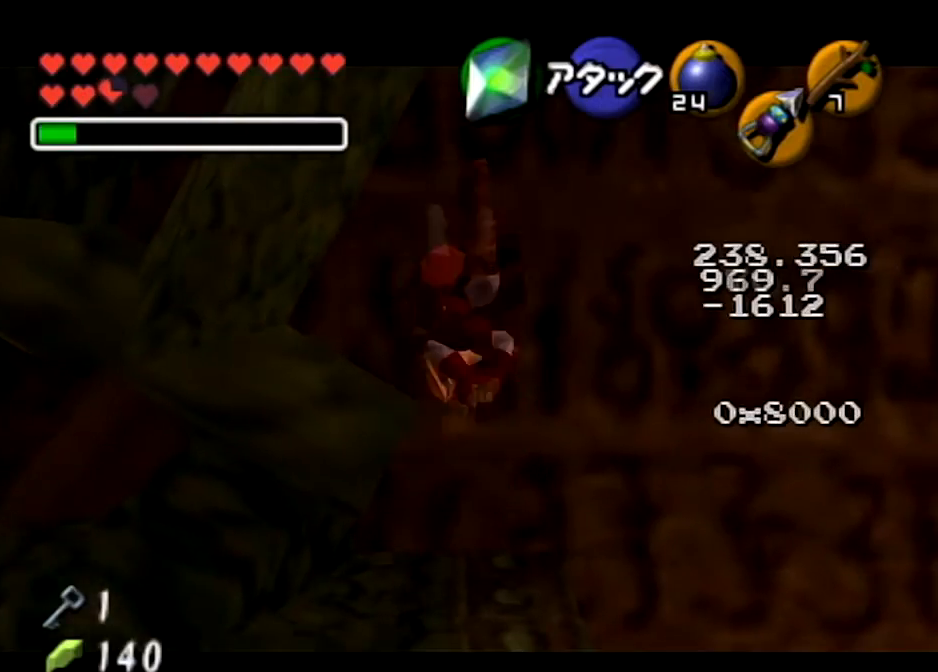
{"buttons": ["L1"], "left_stick": "center", "right_stick": "center", "events": [[301, "A", "down"], [468, "A", "up"]]}